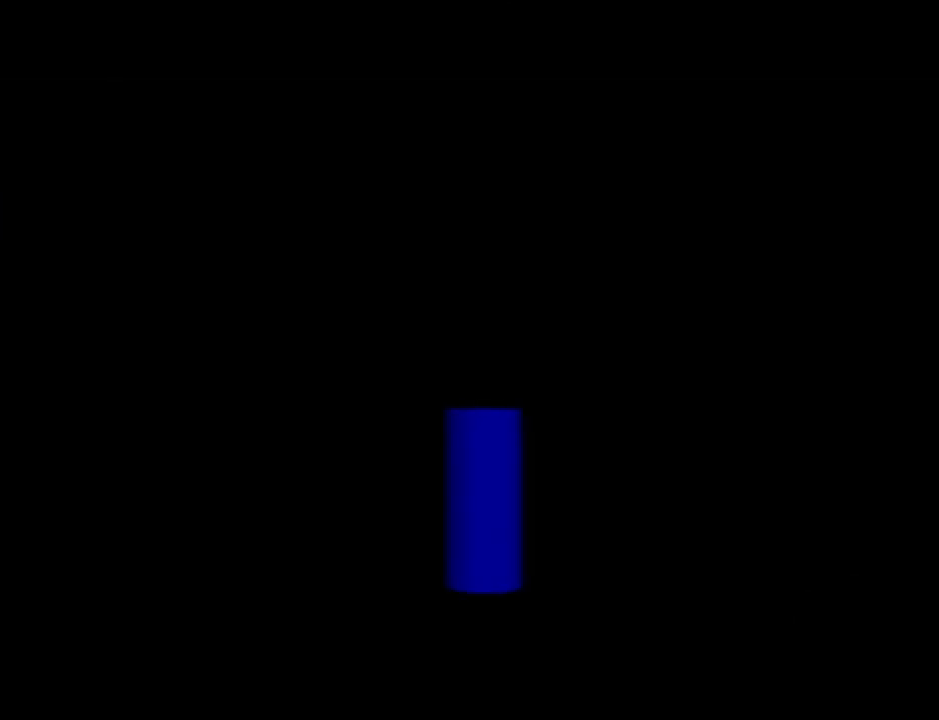
Gameplay with a controller (Nintendo layout); each line is a JSON object with the inputs held at the frame after it. "events" lists button and stick changes between this image and that frame as [ms after this image, input, new state], when the widget could be followed in between. Not read: L3 R3.
{"buttons": ["A"], "left_stick": "center", "events": [[417, "B", "down"], [451, "A", "down"], [484, "B", "up"]]}
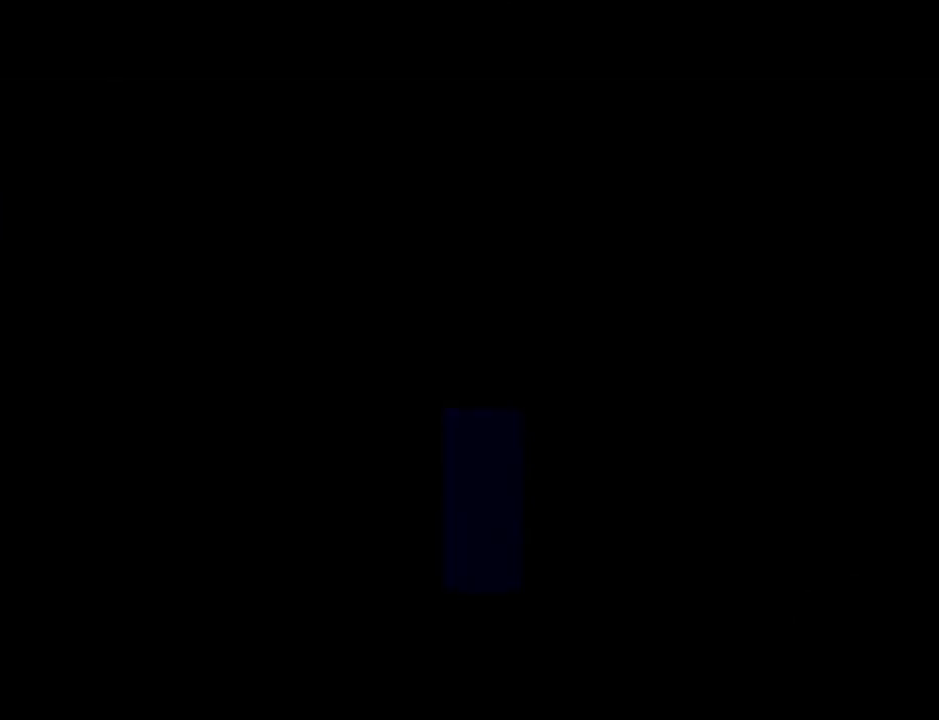
{"buttons": [], "left_stick": "center", "events": [[16, "A", "up"], [50, "B", "down"], [100, "A", "down"], [133, "B", "up"], [233, "A", "up"], [233, "B", "down"], [300, "B", "up"], [333, "A", "down"], [383, "B", "down"], [450, "B", "up"], [483, "A", "up"]]}
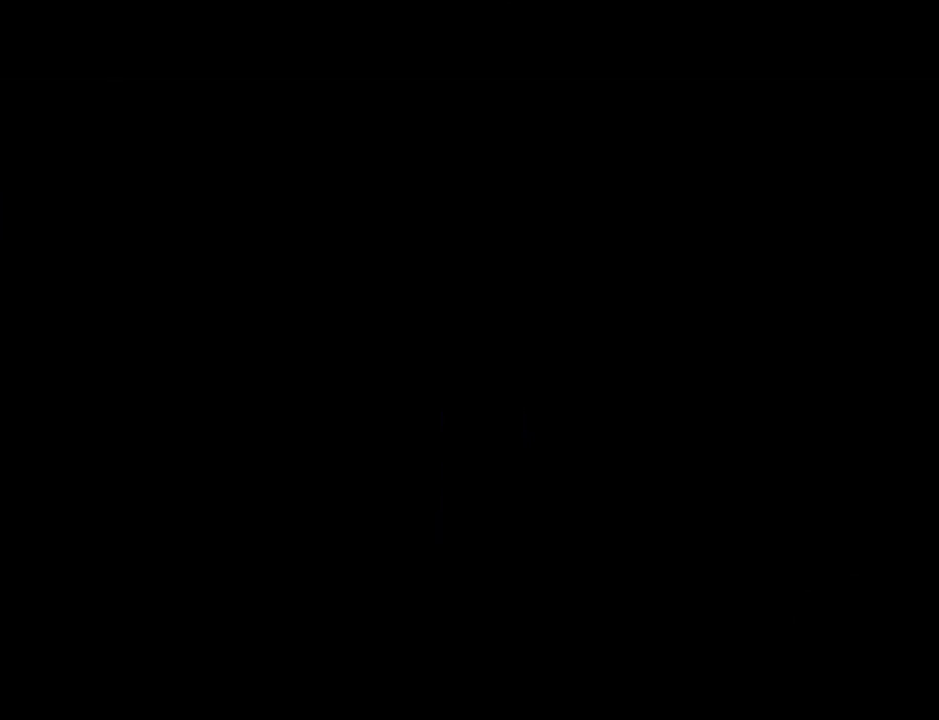
{"buttons": ["A", "B"], "left_stick": "center", "events": [[50, "A", "down"], [134, "A", "up"], [167, "B", "down"], [234, "A", "down"], [234, "B", "up"], [334, "A", "up"], [334, "B", "down"], [417, "B", "up"], [484, "A", "down"], [484, "B", "down"]]}
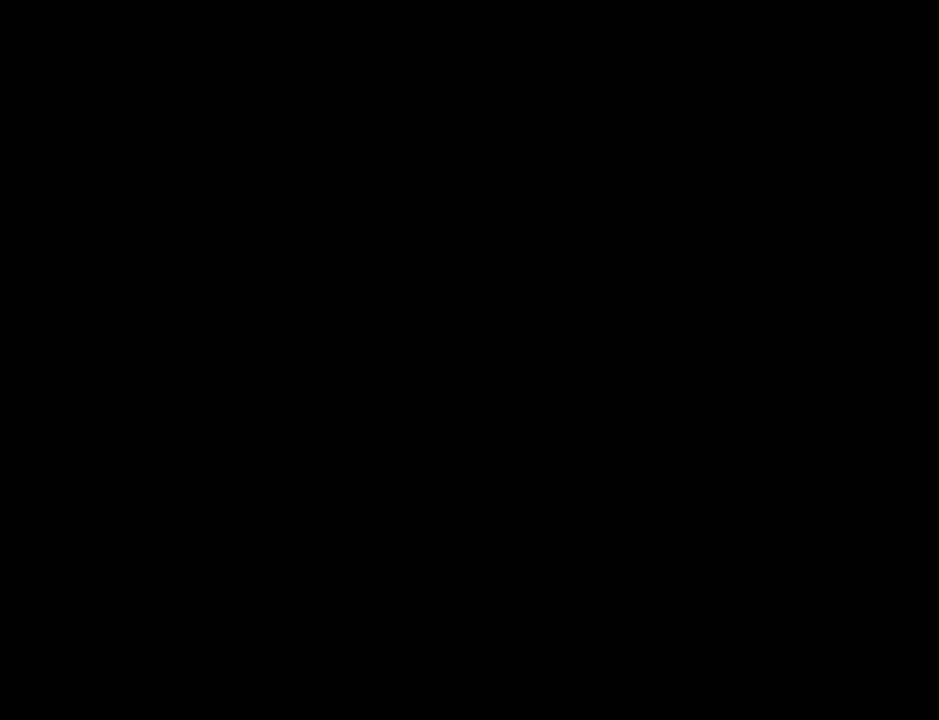
{"buttons": ["A"], "left_stick": "center", "events": [[16, "B", "up"], [100, "A", "up"], [100, "B", "down"], [166, "A", "down"], [166, "B", "up"], [267, "A", "up"], [267, "B", "down"], [300, "A", "down"], [300, "B", "up"], [350, "A", "up"], [400, "B", "down"], [417, "A", "down"], [450, "B", "up"]]}
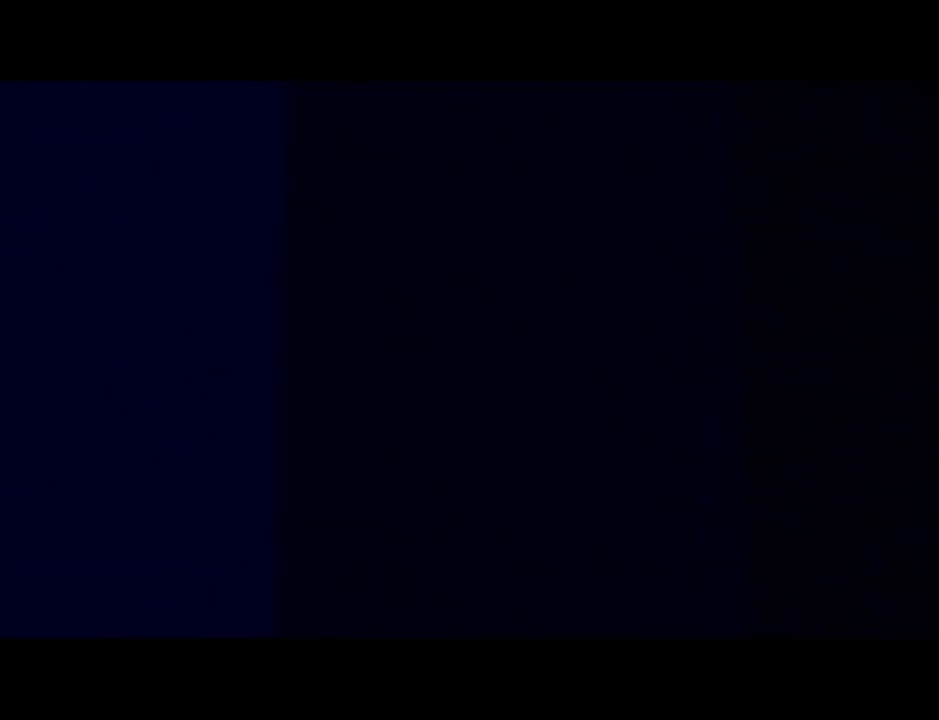
{"buttons": [], "left_stick": "center", "events": [[17, "A", "up"], [17, "B", "down"], [100, "A", "down"], [134, "A", "up"], [167, "B", "up"]]}
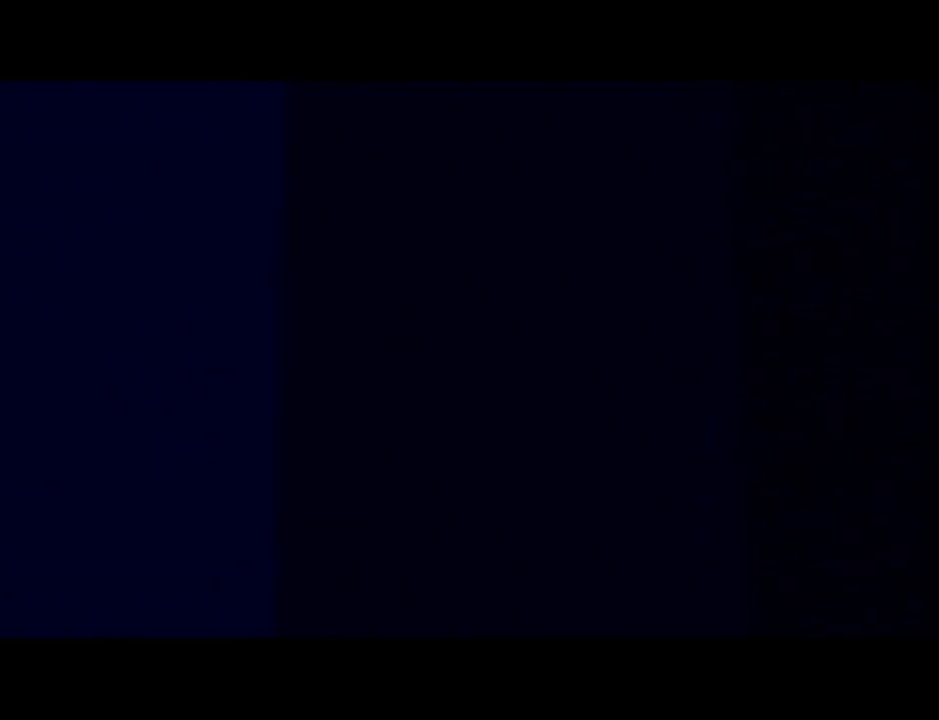
{"buttons": [], "left_stick": "center", "events": []}
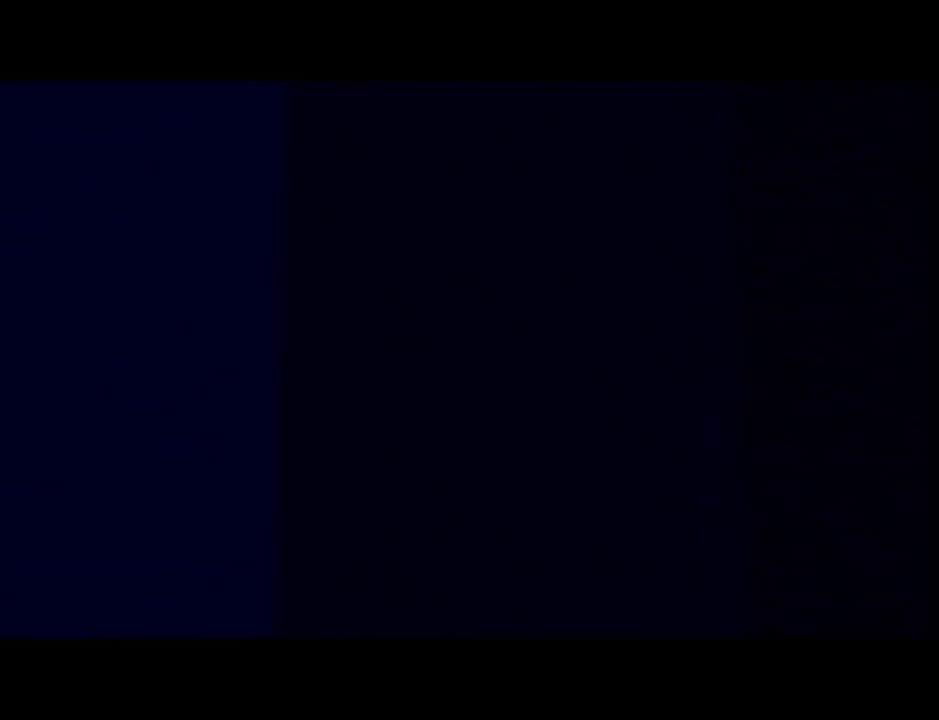
{"buttons": ["B"], "left_stick": "center", "events": [[484, "B", "down"]]}
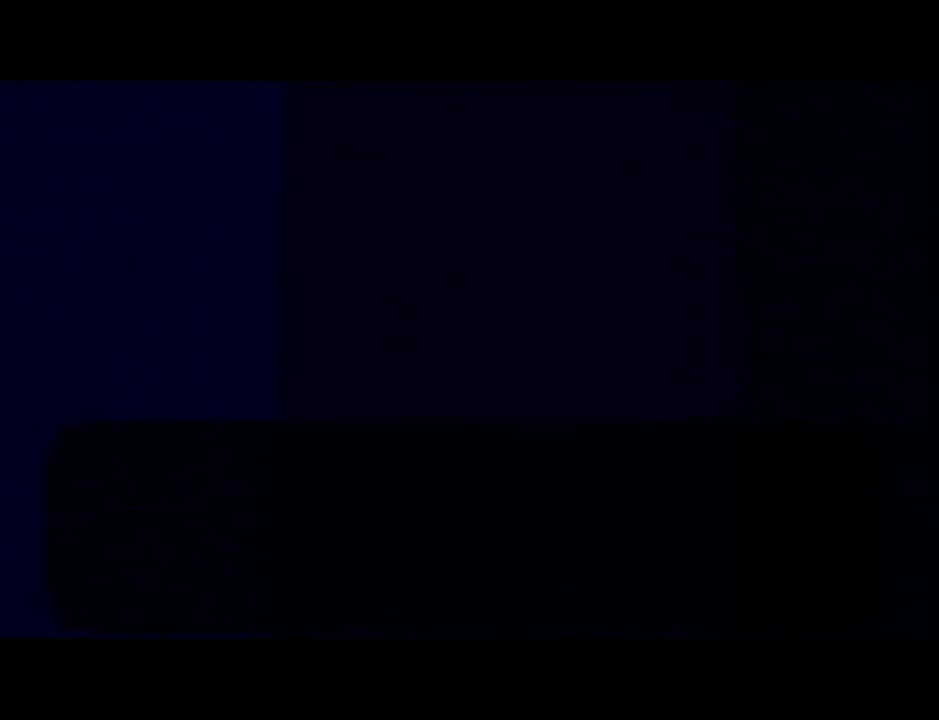
{"buttons": ["B"], "left_stick": "center", "events": [[33, "A", "down"], [83, "A", "up"], [83, "B", "up"], [133, "B", "down"], [166, "A", "down"], [200, "B", "up"], [233, "B", "down"], [267, "A", "up"], [317, "A", "down"], [317, "B", "up"], [383, "A", "up"], [383, "B", "down"], [417, "B", "up"], [450, "A", "down"], [500, "A", "up"], [500, "B", "down"]]}
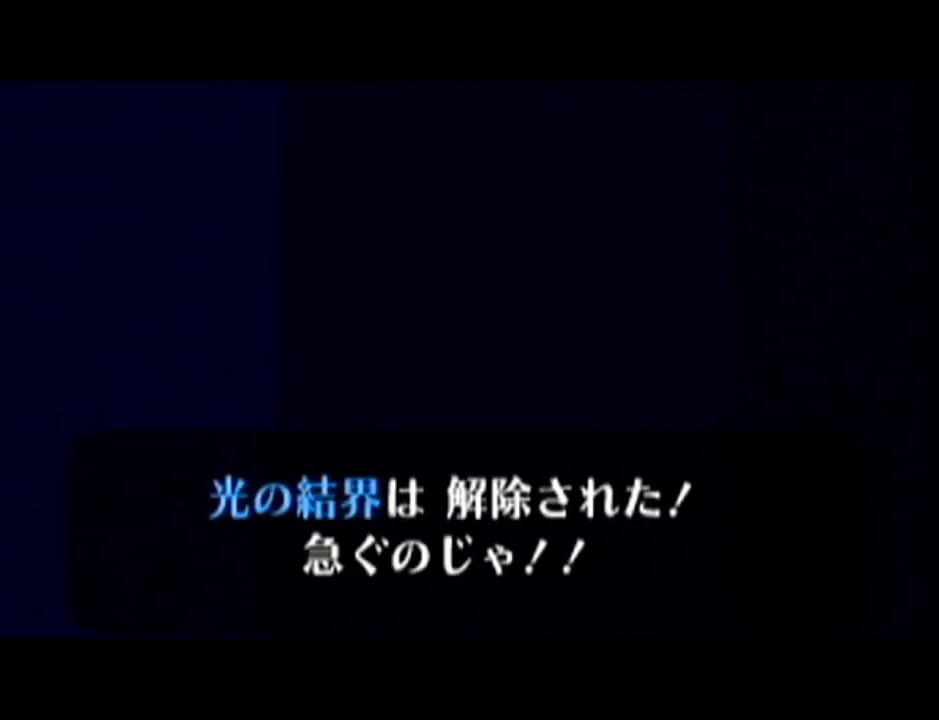
{"buttons": ["B"], "left_stick": "center", "events": [[83, "A", "down"], [83, "B", "up"], [134, "A", "up"], [167, "B", "down"], [234, "B", "up"], [267, "B", "down"], [334, "B", "up"], [451, "B", "down"]]}
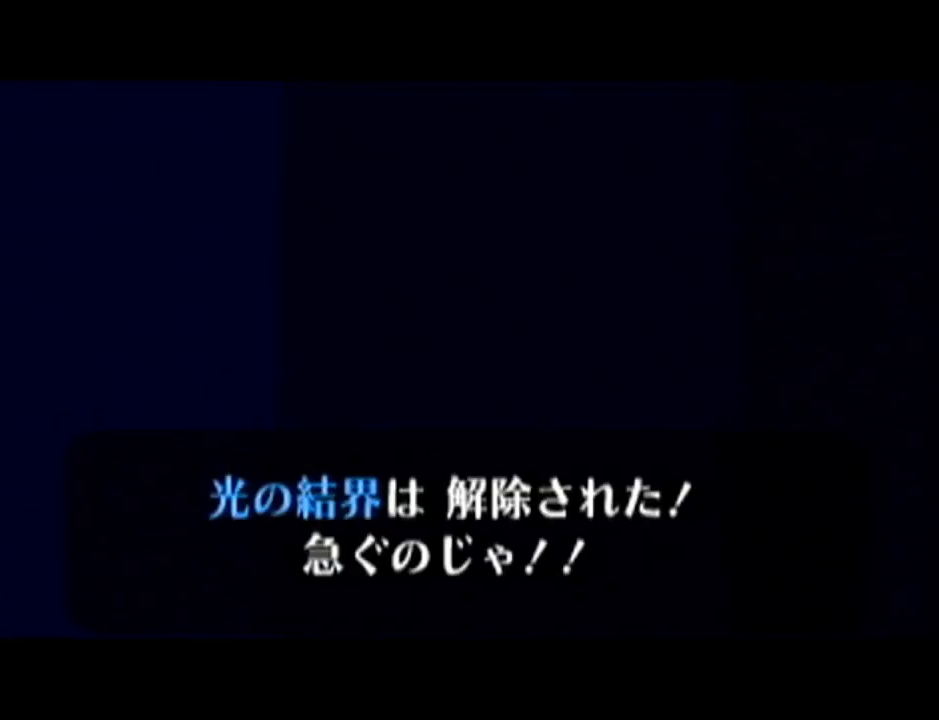
{"buttons": ["B"], "left_stick": "center", "events": [[16, "A", "down"], [16, "B", "up"], [66, "A", "up"], [133, "B", "down"], [166, "A", "down"], [200, "B", "up"], [250, "A", "up"], [333, "B", "down"], [350, "A", "down"], [383, "B", "up"], [450, "A", "up"], [483, "B", "down"]]}
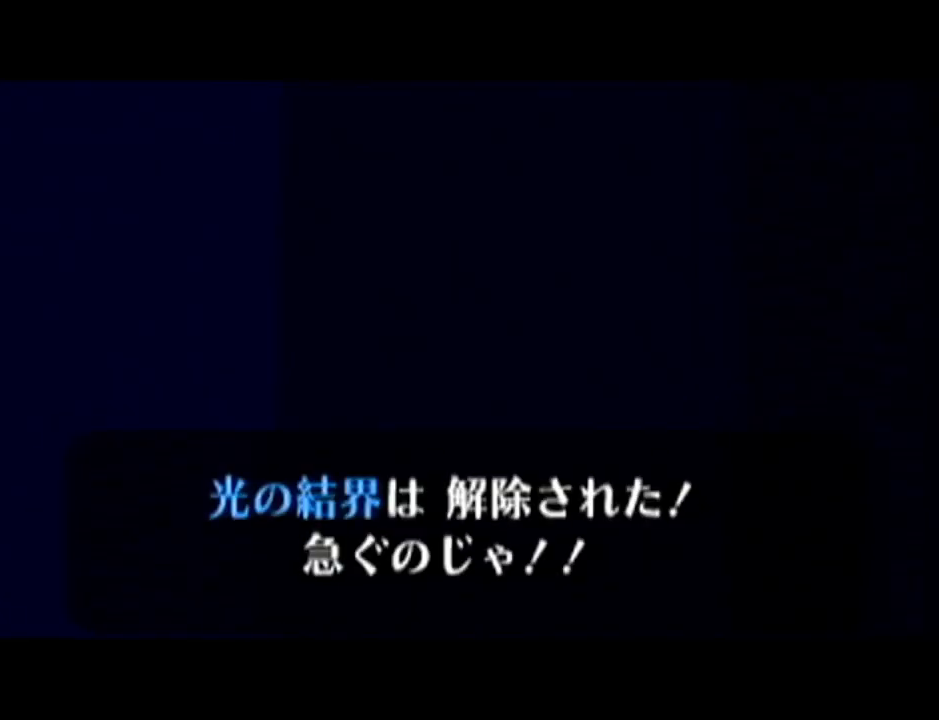
{"buttons": [], "left_stick": "center", "events": [[84, "A", "down"], [84, "B", "up"], [134, "B", "down"], [167, "A", "up"], [234, "A", "down"], [250, "A", "up"], [250, "B", "up"], [384, "A", "down"], [484, "A", "up"]]}
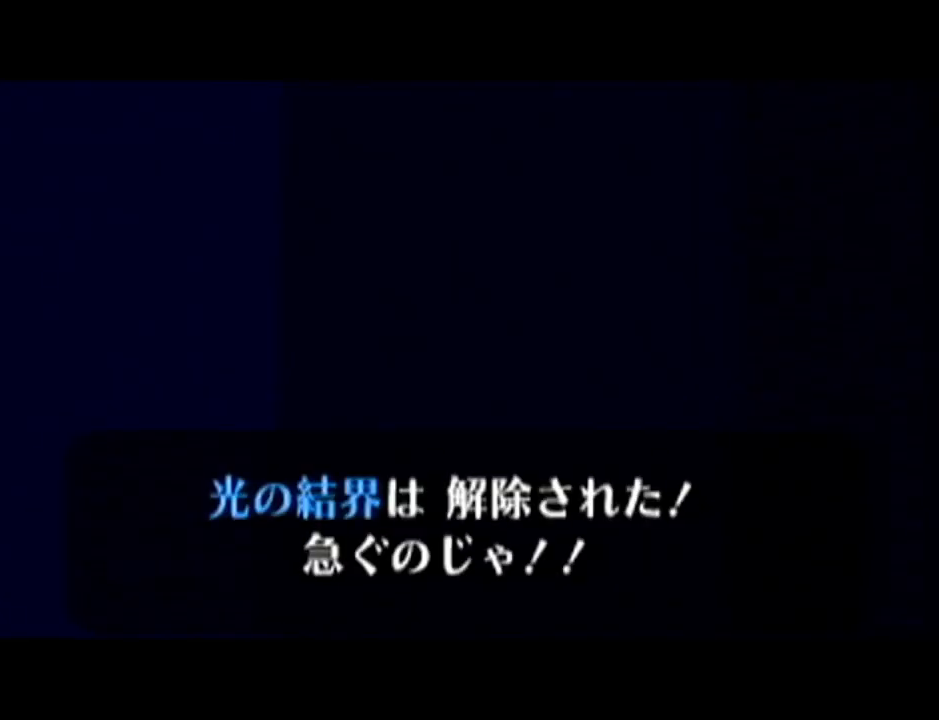
{"buttons": [], "left_stick": "center", "events": [[33, "B", "down"], [100, "A", "down"], [100, "B", "up"], [200, "A", "up"], [200, "B", "down"], [317, "B", "up"], [350, "A", "down"], [417, "B", "down"], [500, "A", "up"], [500, "B", "up"]]}
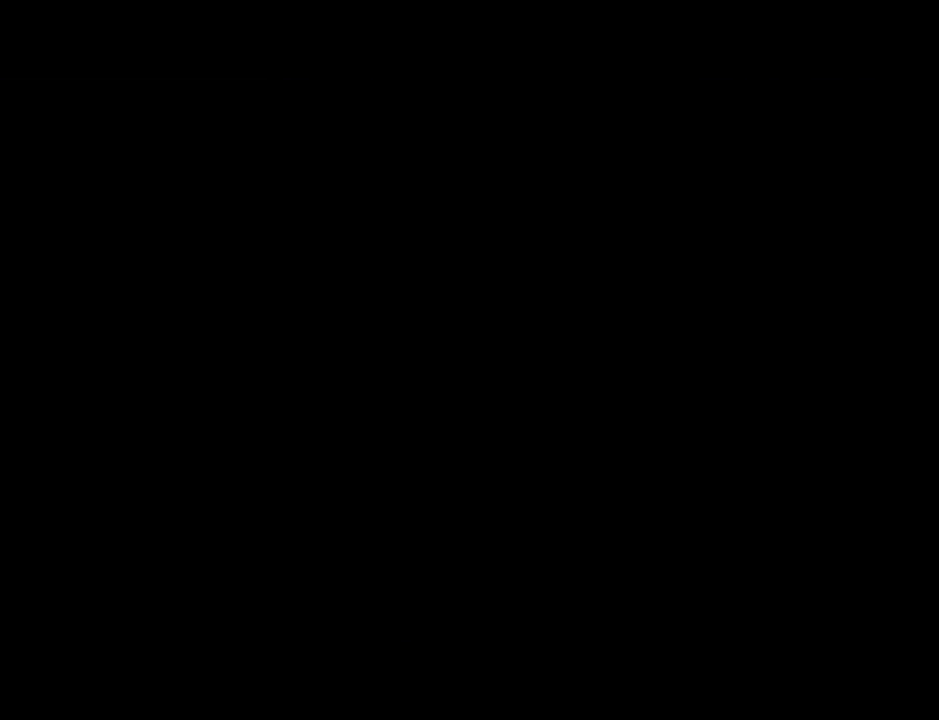
{"buttons": ["B"], "left_stick": "center", "events": [[100, "B", "down"], [167, "A", "down"], [167, "B", "up"], [250, "A", "up"], [284, "B", "down"], [350, "B", "up"], [384, "A", "down"], [451, "A", "up"], [451, "B", "down"]]}
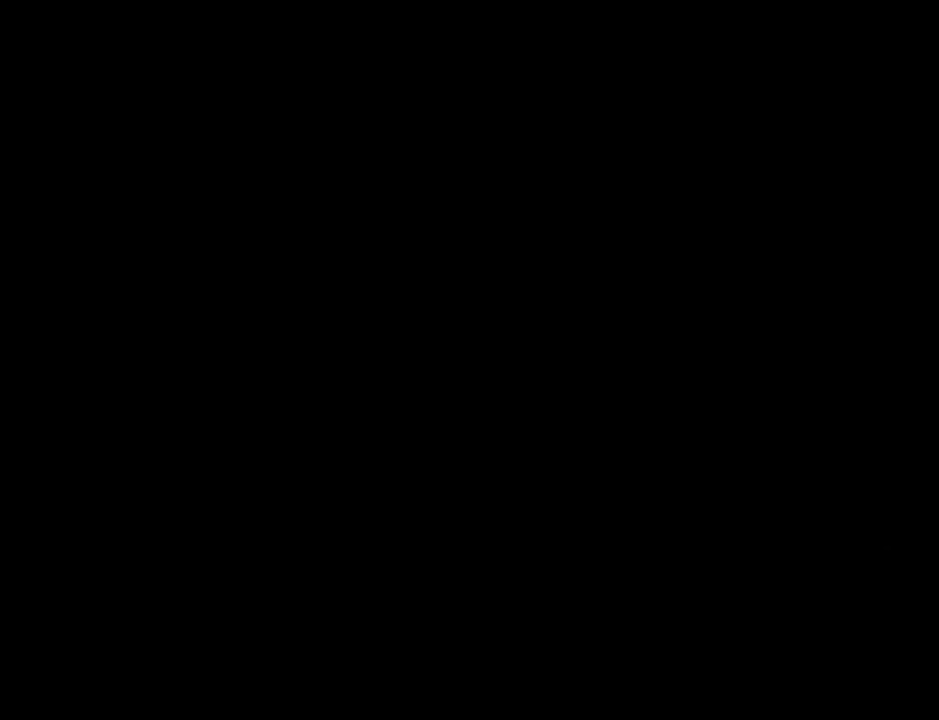
{"buttons": [], "left_stick": "center", "events": [[33, "B", "up"], [100, "A", "down"], [133, "B", "down"], [166, "A", "up"], [200, "B", "up"], [383, "A", "down"], [450, "A", "up"]]}
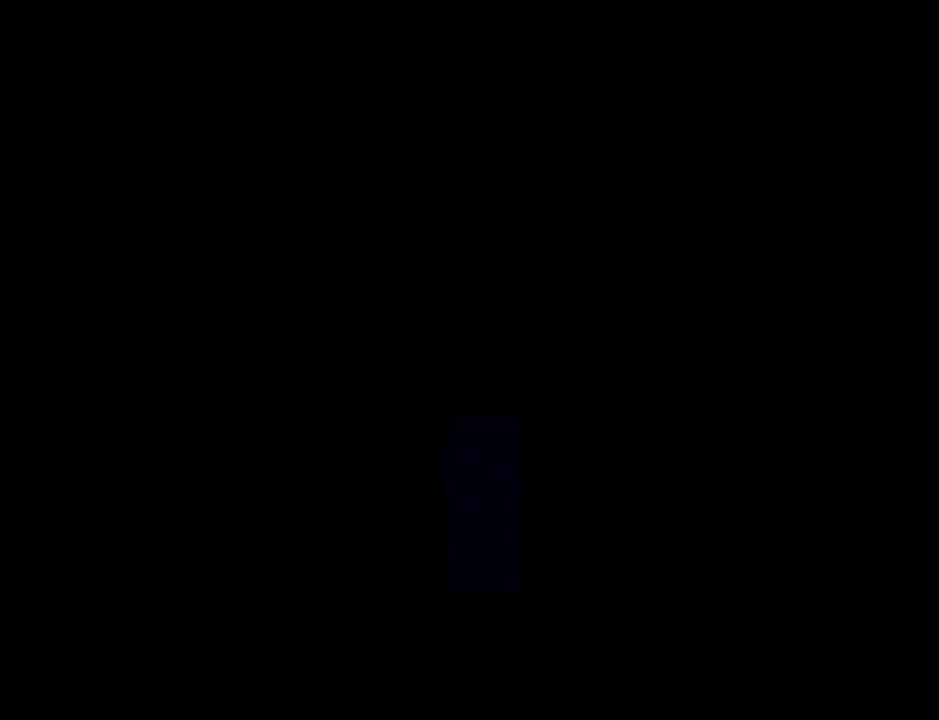
{"buttons": ["B"], "left_stick": "center", "events": [[33, "B", "down"], [67, "B", "up"], [100, "A", "down"], [134, "A", "up"], [234, "B", "down"], [267, "B", "up"], [284, "A", "down"], [417, "A", "up"], [501, "B", "down"]]}
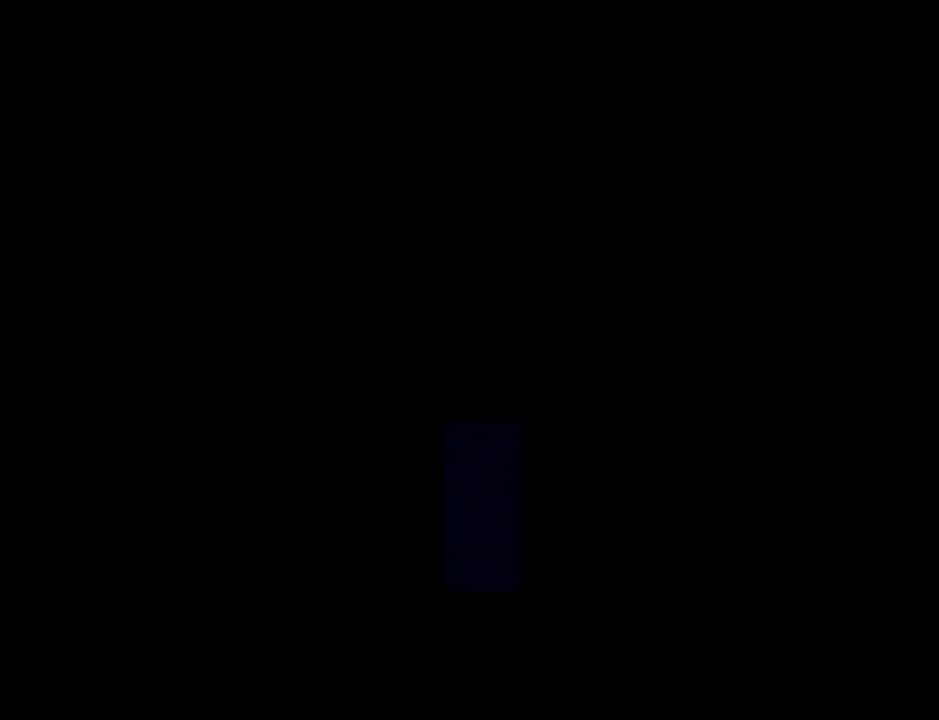
{"buttons": [], "left_stick": "center", "events": [[100, "B", "up"]]}
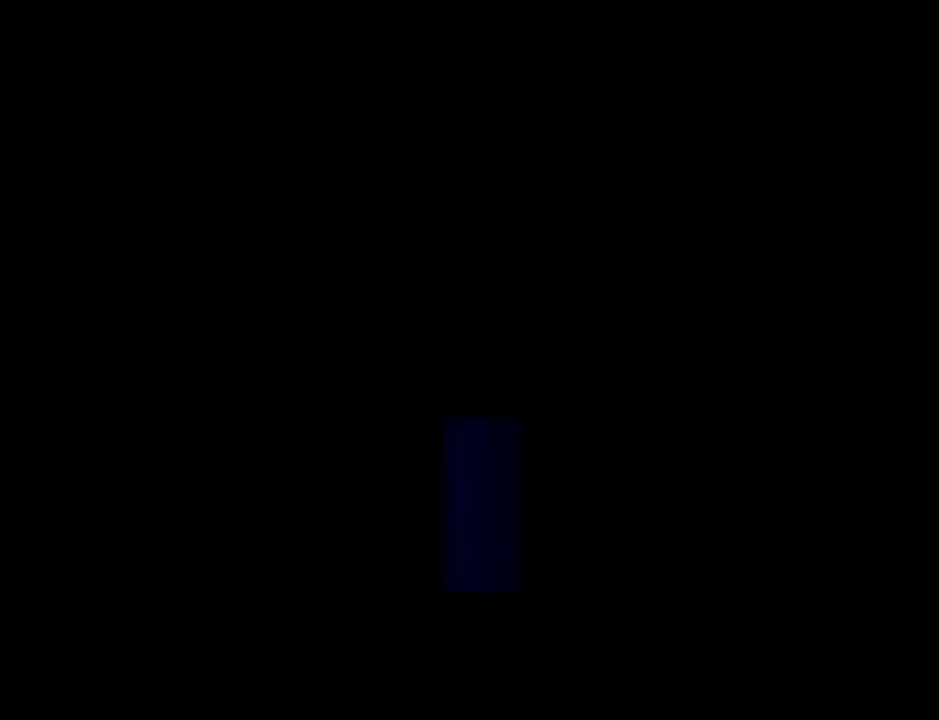
{"buttons": [], "left_stick": "center", "events": []}
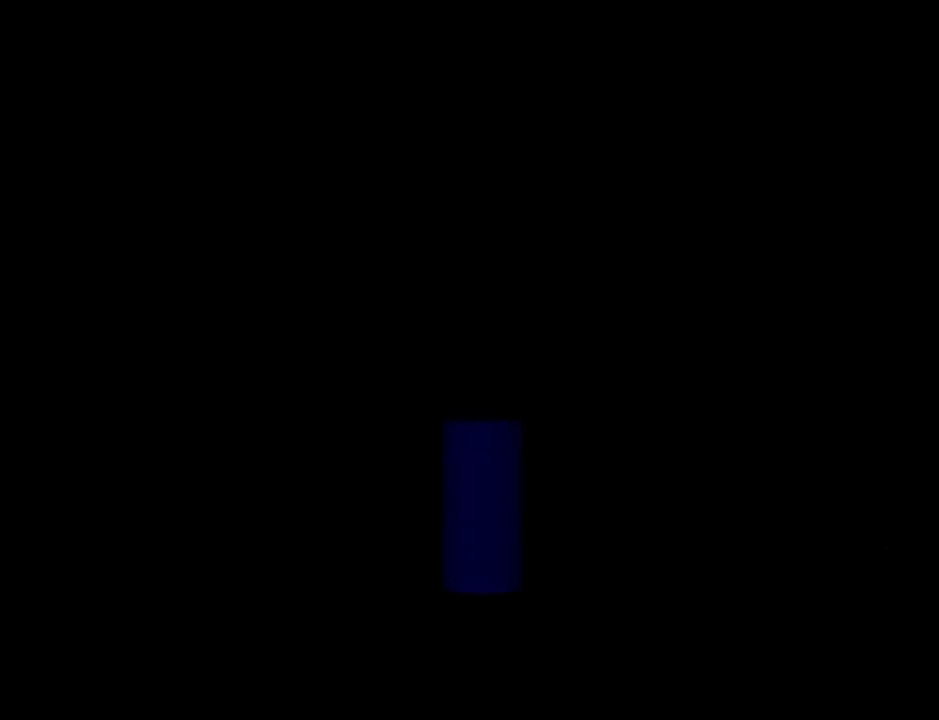
{"buttons": [], "left_stick": "center", "events": []}
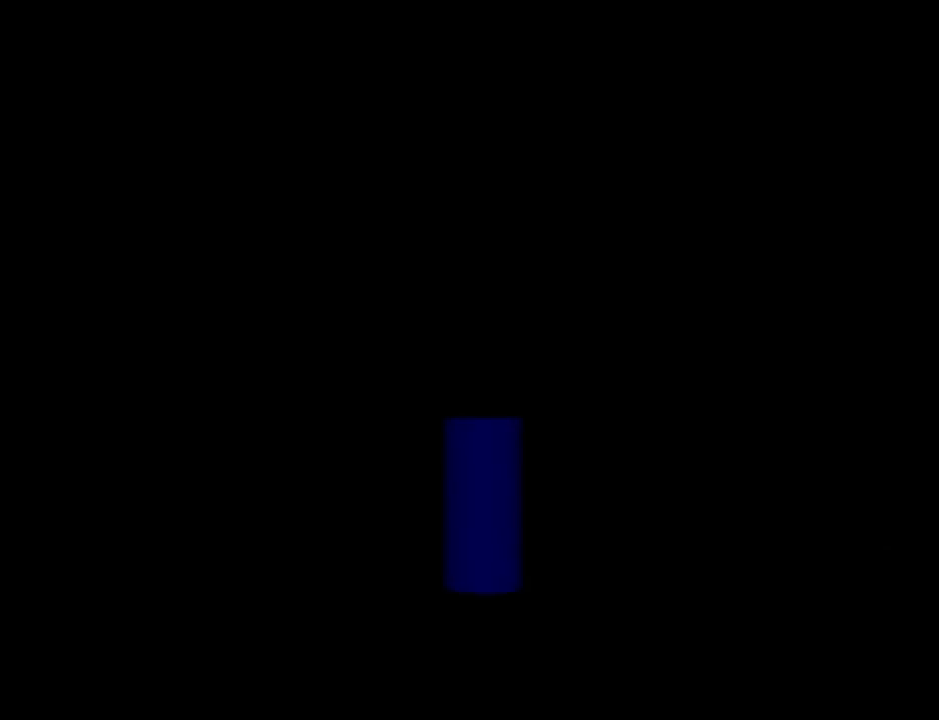
{"buttons": [], "left_stick": "center", "events": []}
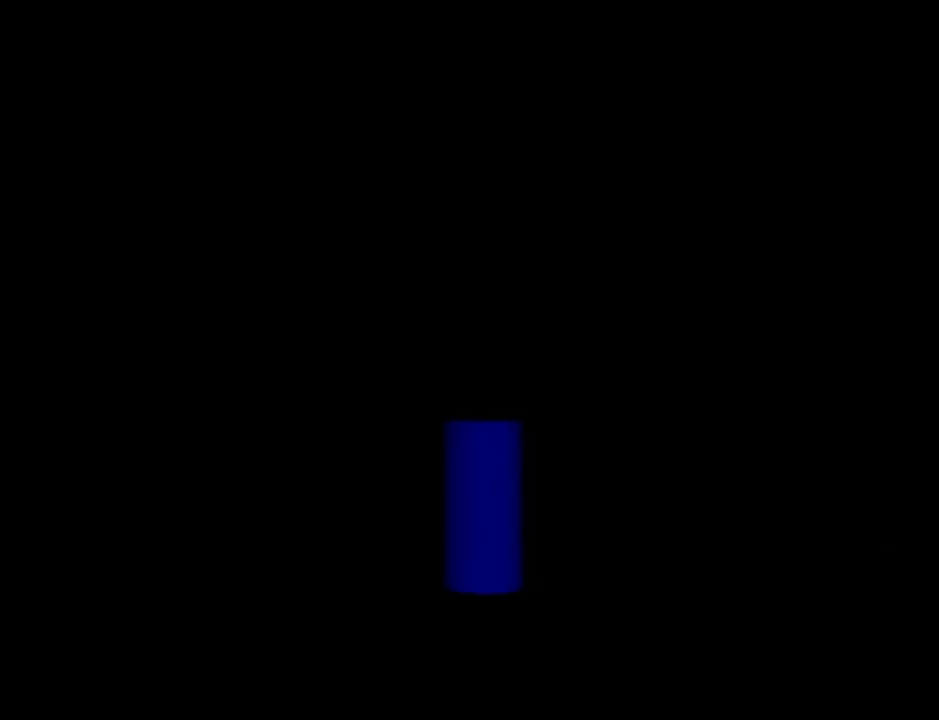
{"buttons": [], "left_stick": "center", "events": []}
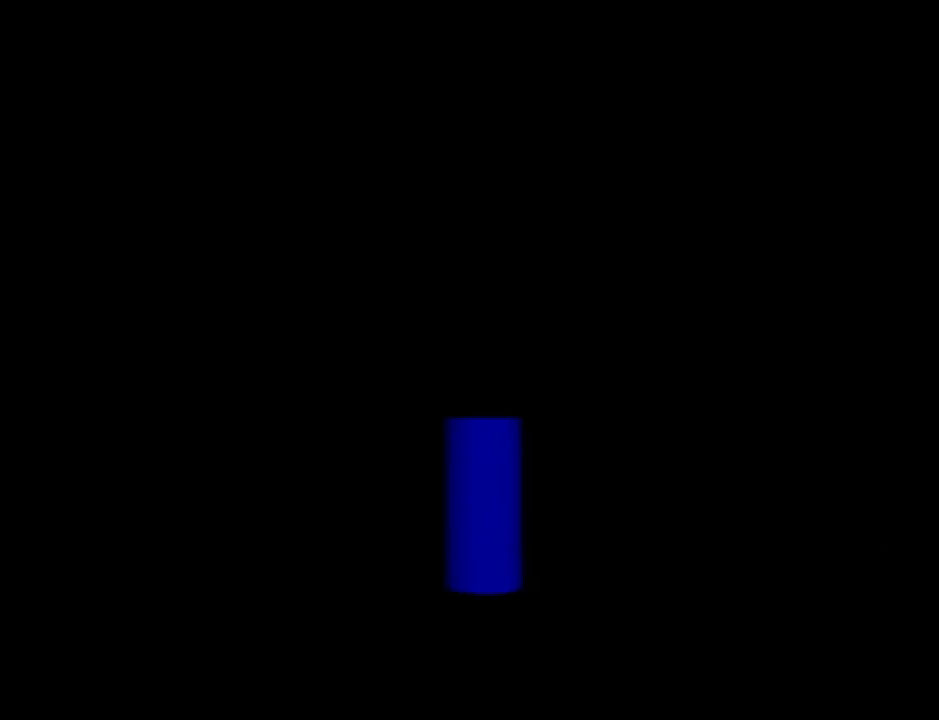
{"buttons": [], "left_stick": "center", "events": []}
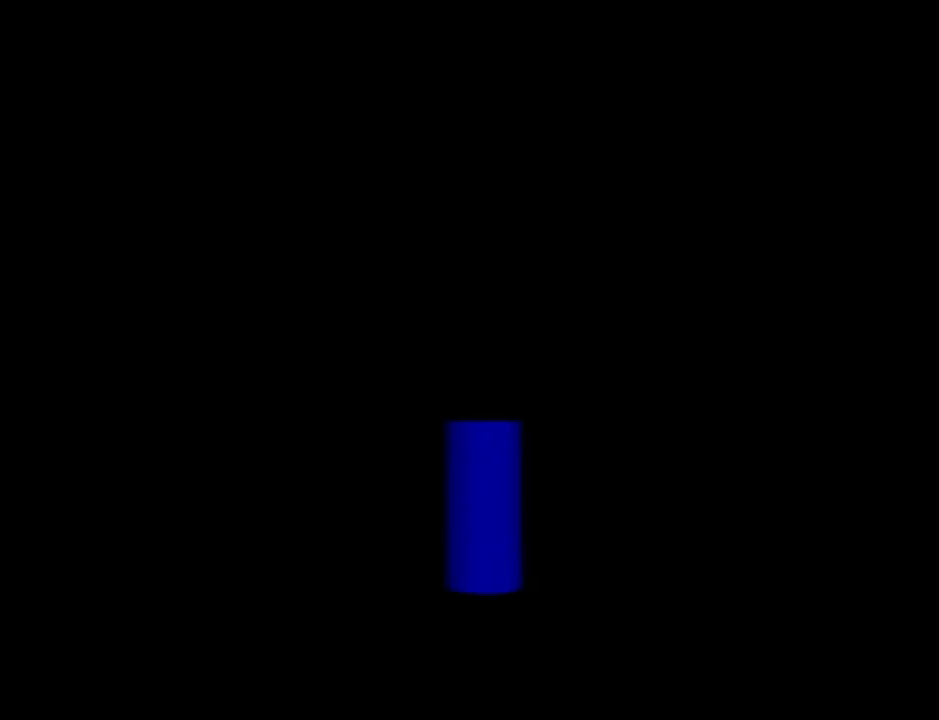
{"buttons": [], "left_stick": "center", "events": []}
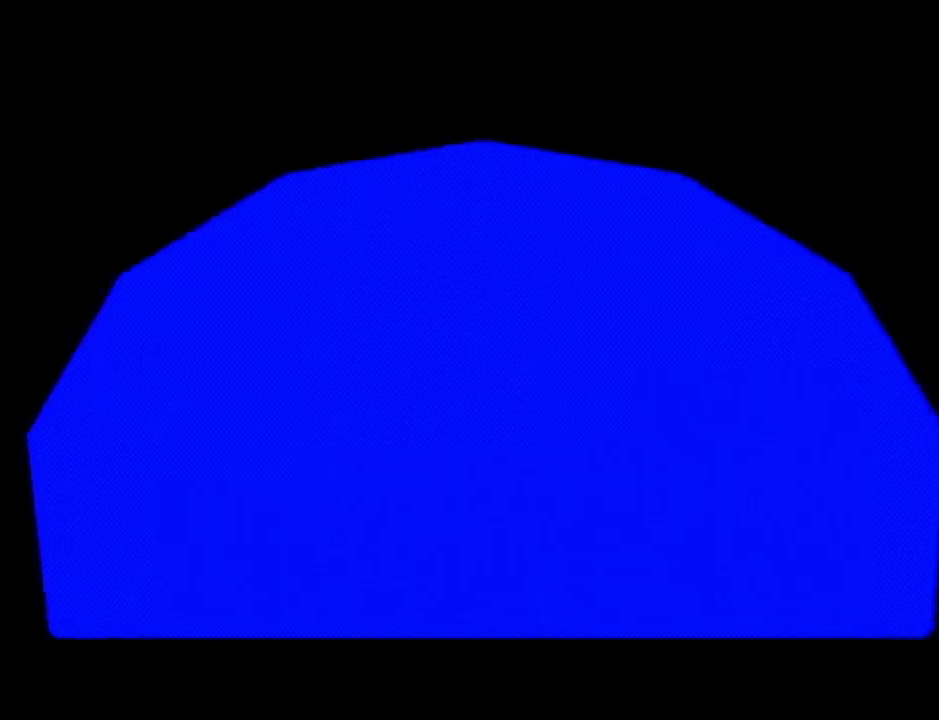
{"buttons": [], "left_stick": "center", "events": []}
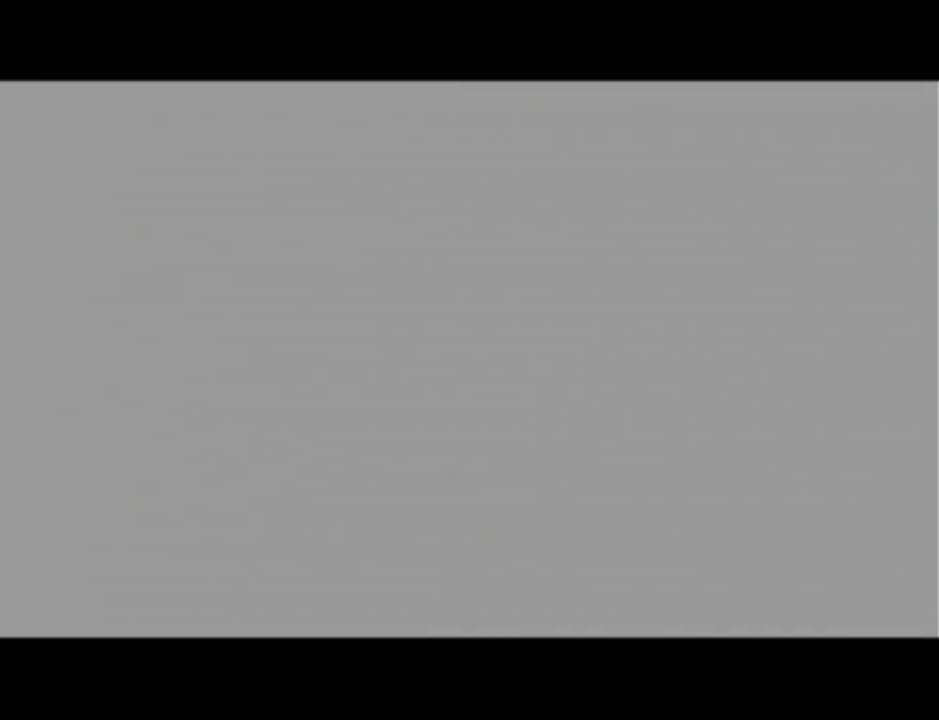
{"buttons": ["A", "B"], "left_stick": "center", "events": [[150, "A", "down"], [167, "B", "down"], [267, "A", "up"], [300, "B", "up"], [400, "A", "down"], [400, "B", "down"]]}
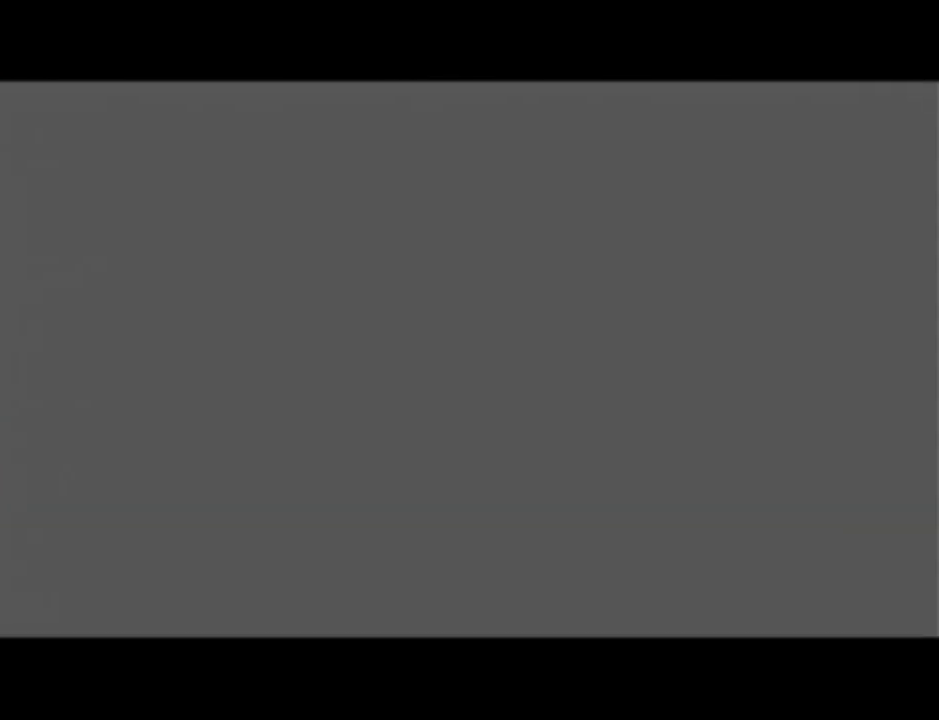
{"buttons": ["B"], "left_stick": "center", "events": [[17, "A", "up"], [17, "B", "up"], [117, "A", "down"], [151, "B", "down"], [217, "A", "up"], [217, "B", "up"], [401, "B", "down"], [451, "A", "down"], [484, "A", "up"]]}
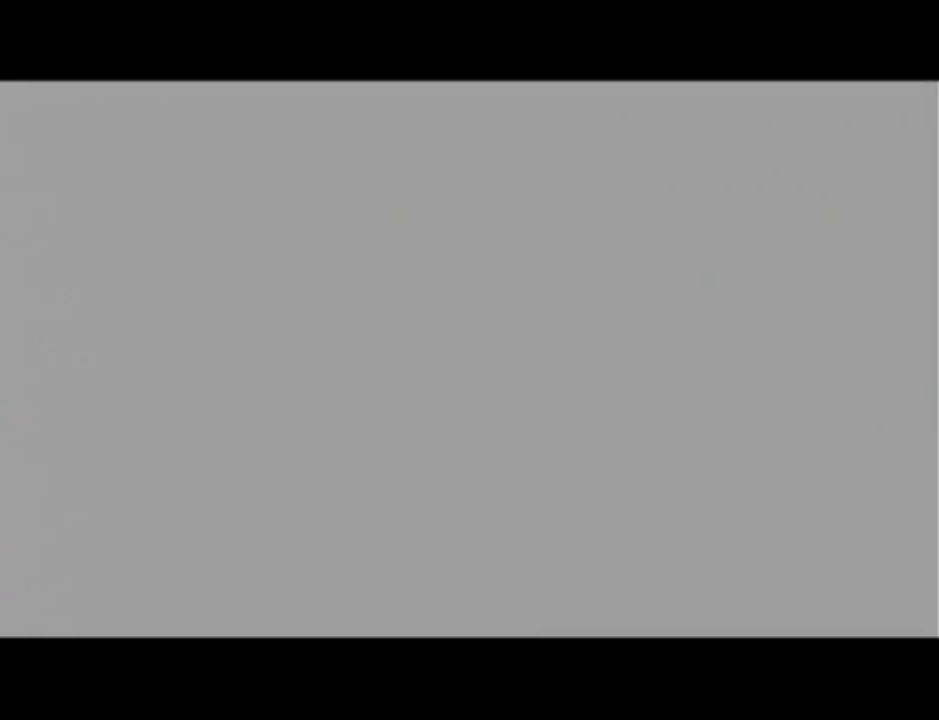
{"buttons": [], "left_stick": "center", "events": [[17, "B", "up"], [267, "B", "down"], [367, "B", "up"]]}